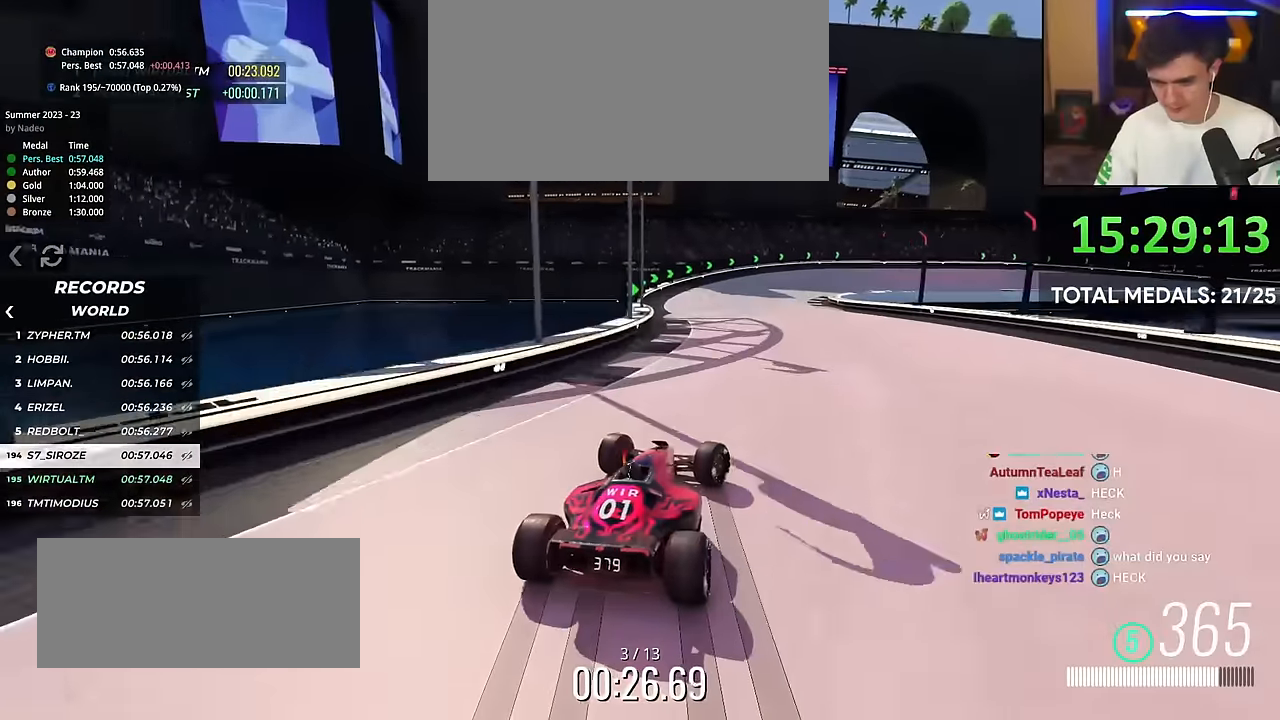
Gameplay with keyboard; each line is a JSON object with the keys held at the frame after it. "events" lists presses ("down") and releases ("up") of "brake", "down", "left", "right" and "up" between this image and that frame as [ms after this image, input, new state], when the widget could be followed in between. No other keys are recorded. Mouse input is not recorded. Key names are as the overlay labels them; some are game actions (e.g. jump) rather than physical keys.
{"keys": ["brake", "right", "up"], "events": [[50, "brake", "up"], [101, "brake", "down"]]}
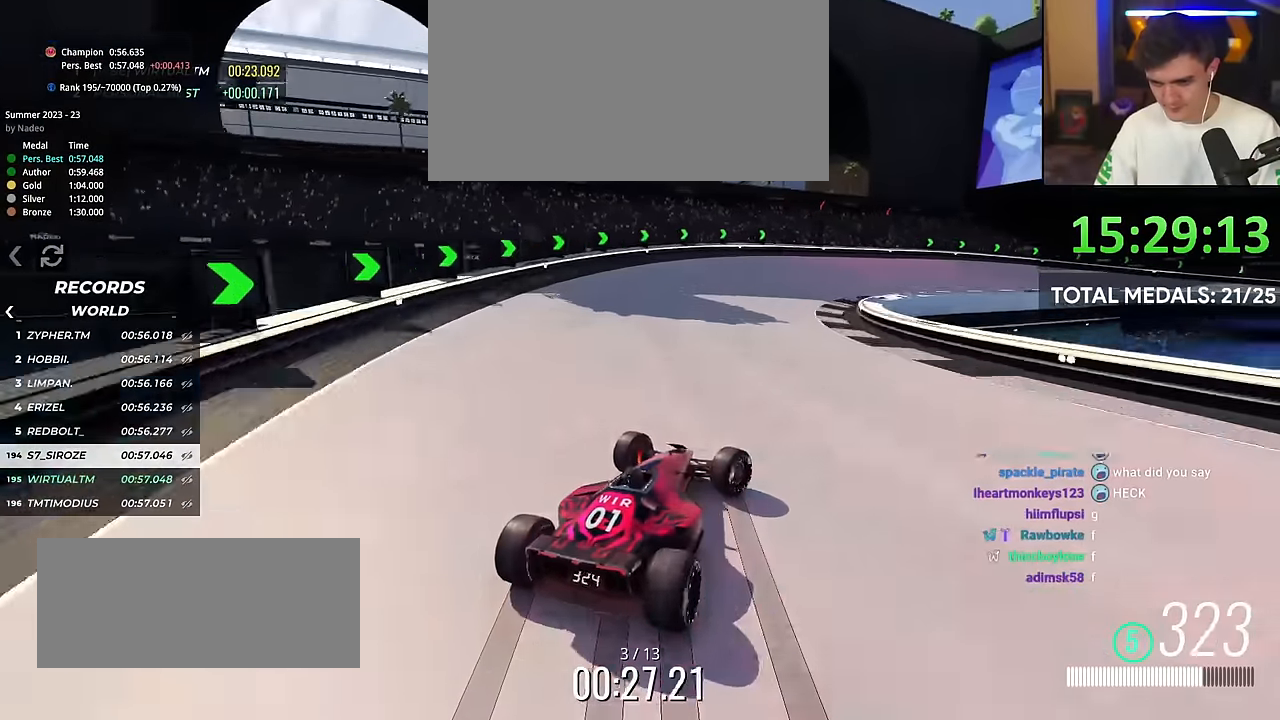
{"keys": ["right", "up"], "events": [[100, "brake", "up"], [200, "up", "up"], [250, "up", "down"]]}
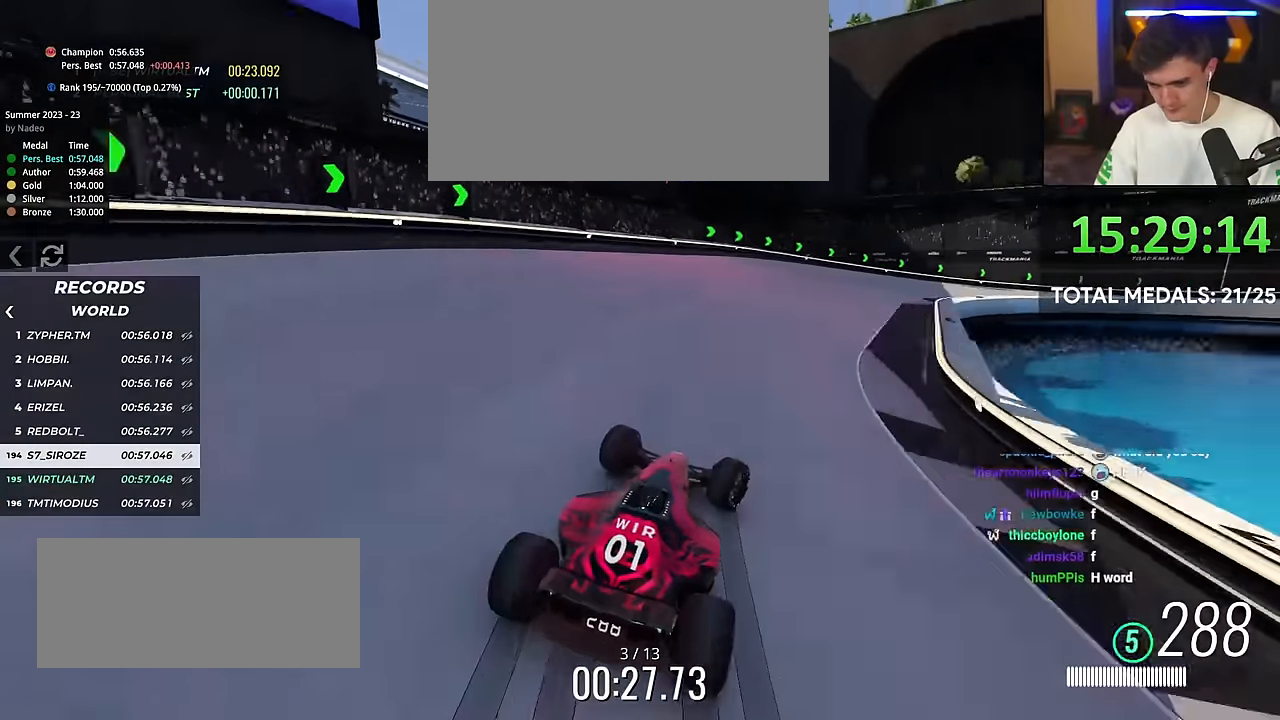
{"keys": ["right", "up"], "events": []}
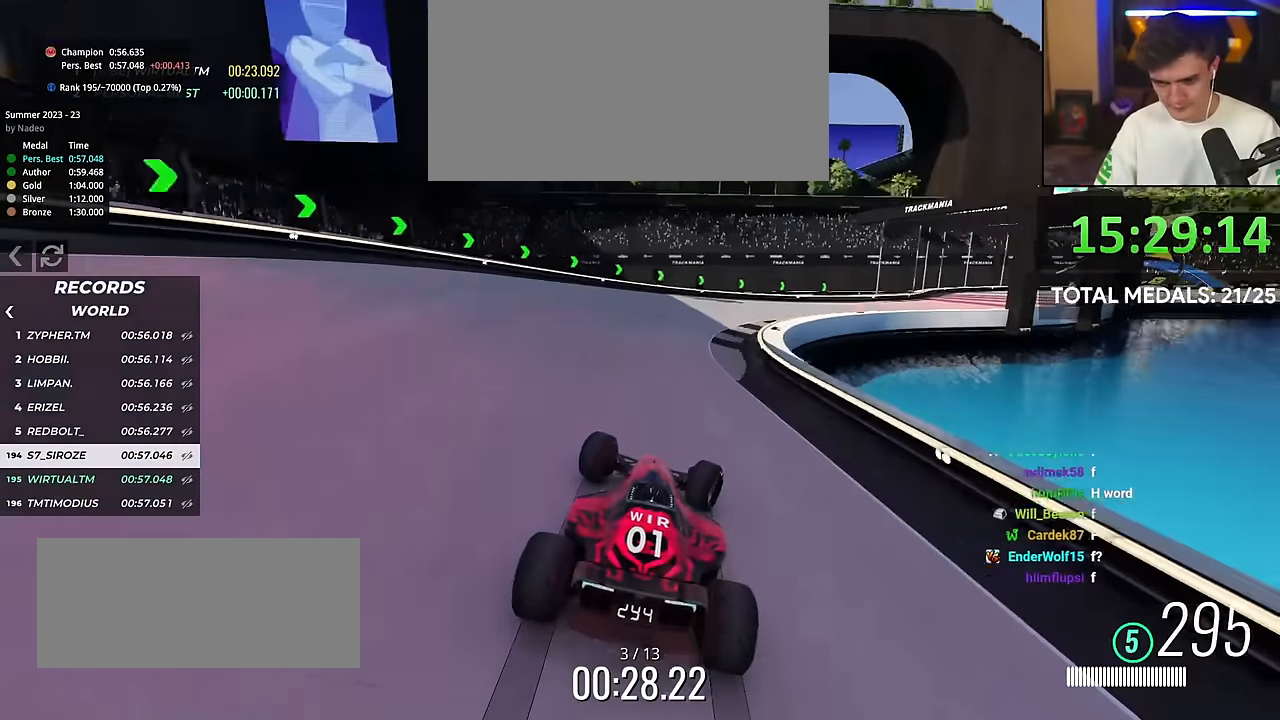
{"keys": ["right", "up"], "events": []}
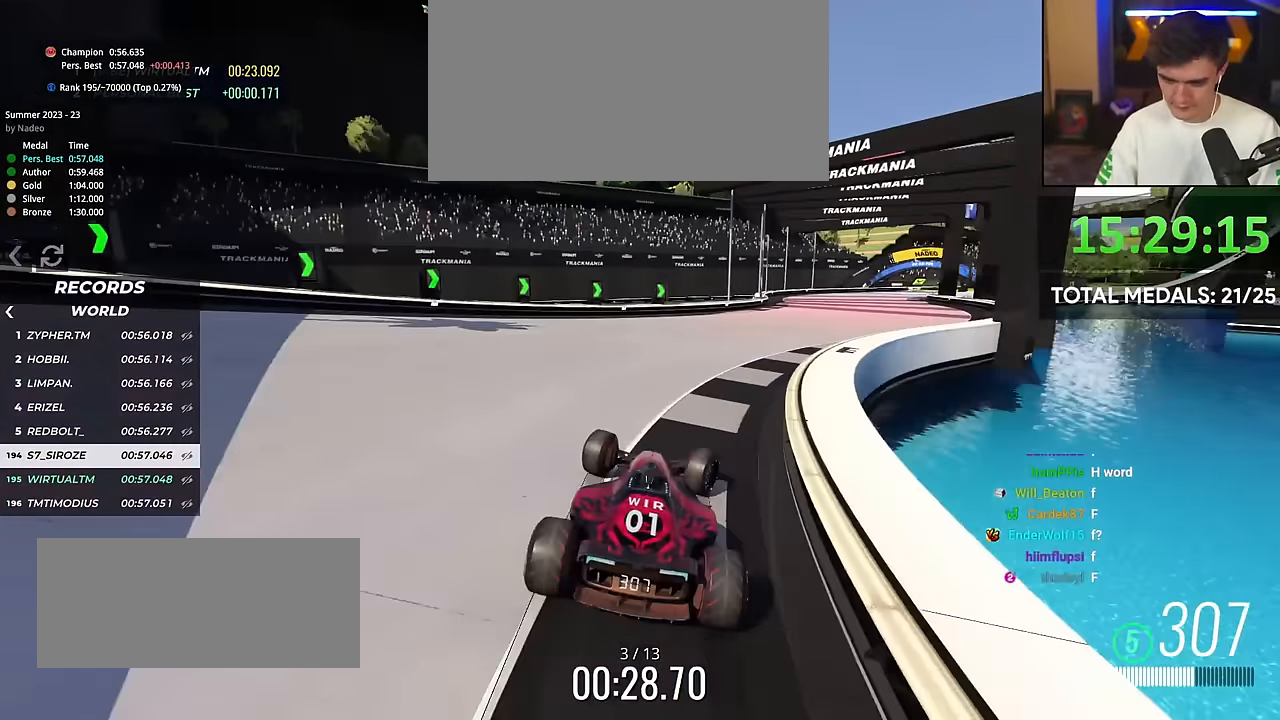
{"keys": ["up"], "events": [[401, "right", "up"]]}
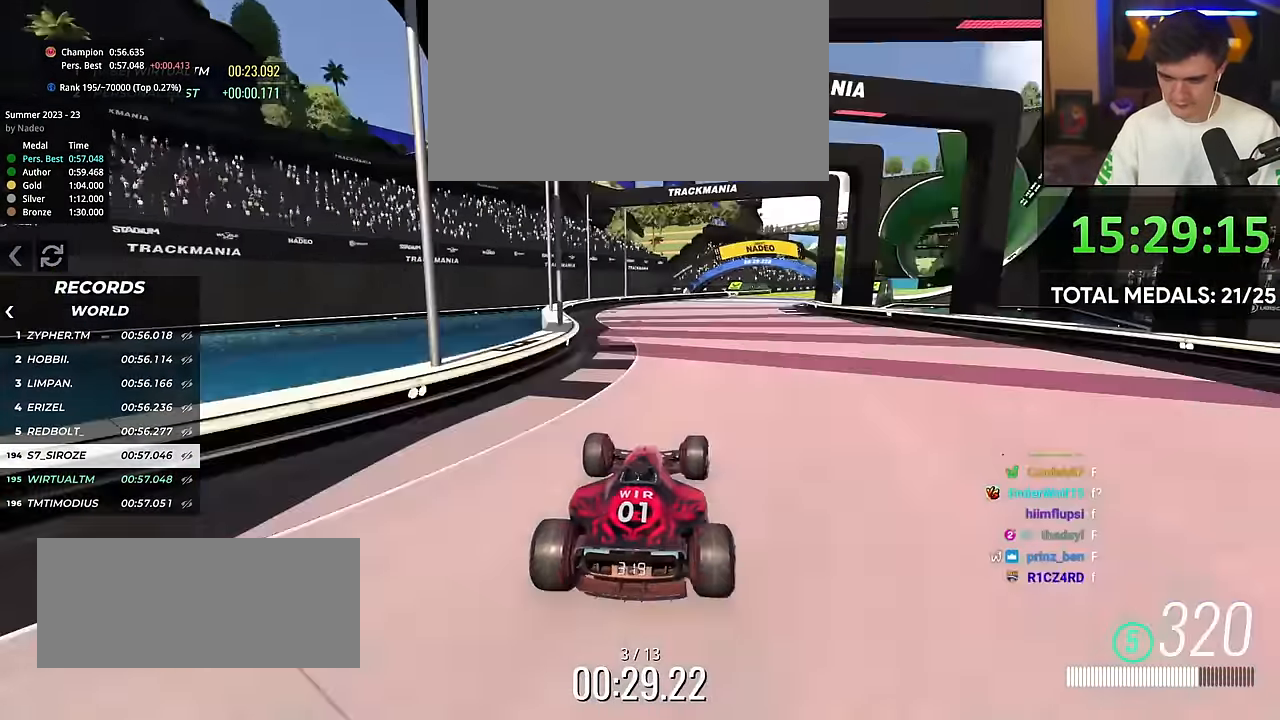
{"keys": ["right", "up"], "events": [[100, "right", "down"]]}
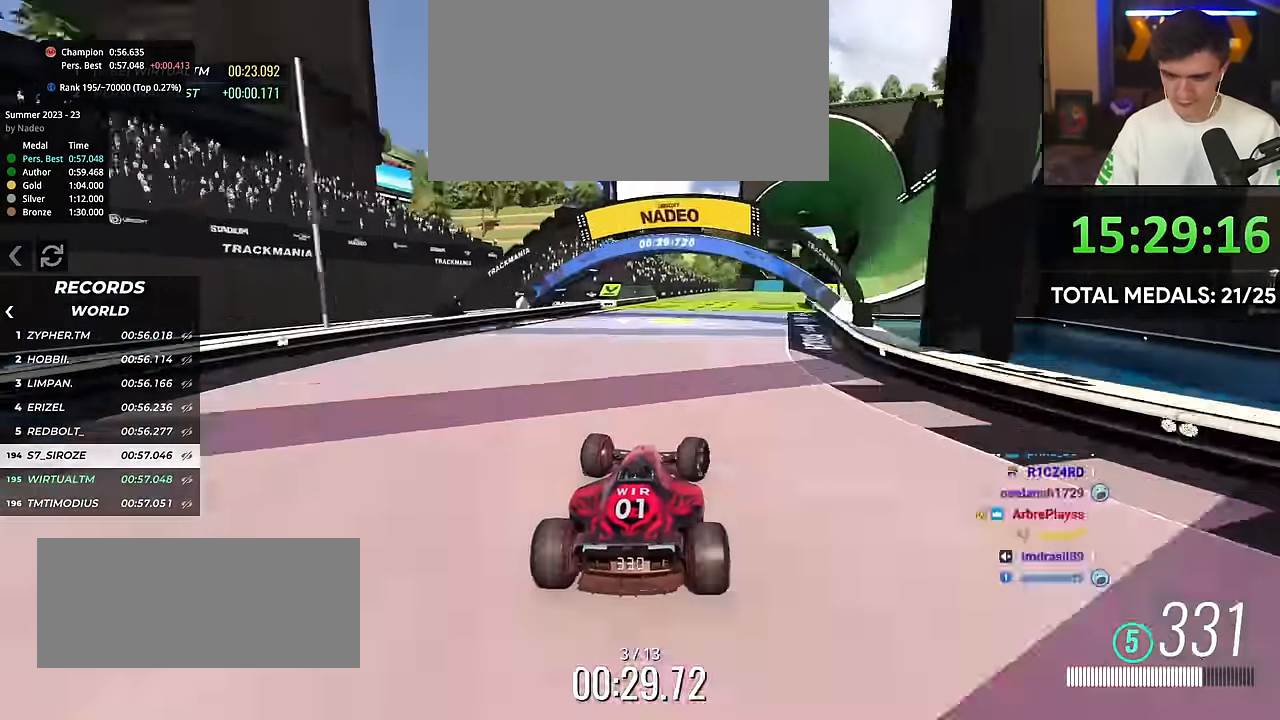
{"keys": ["up"], "events": [[151, "right", "up"], [201, "right", "down"], [501, "right", "up"]]}
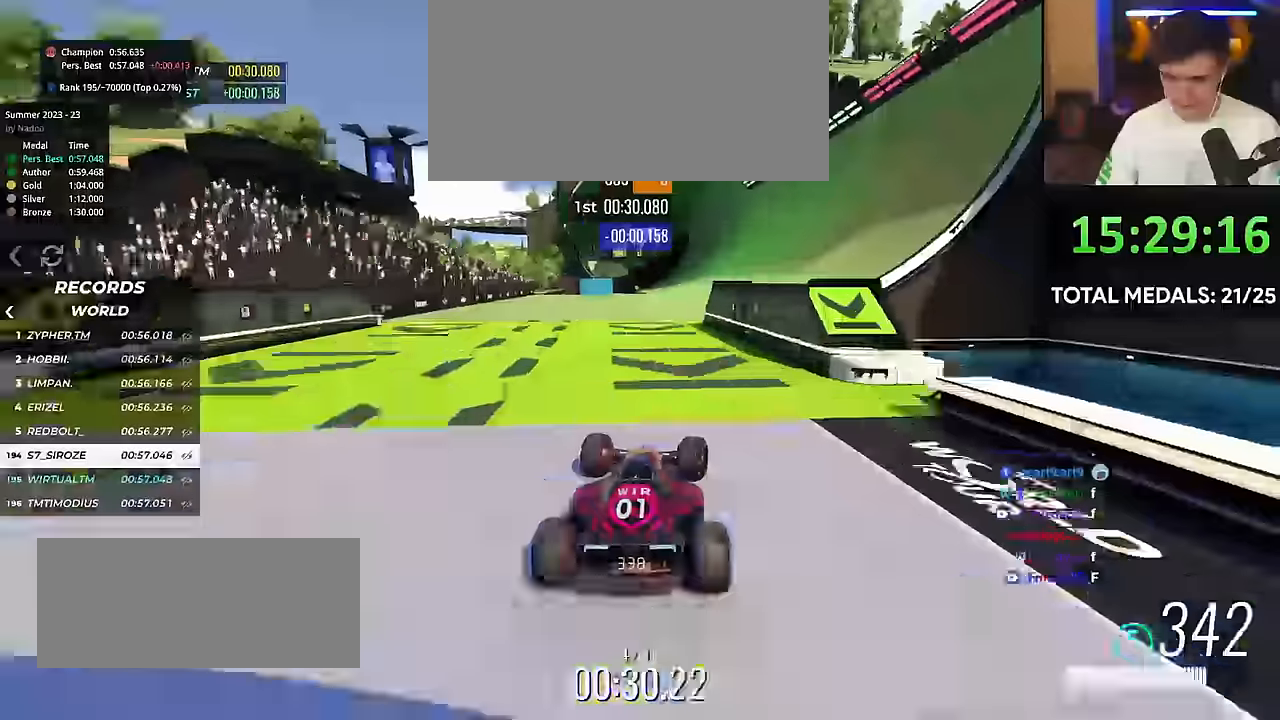
{"keys": ["up"], "events": [[100, "right", "down"], [300, "right", "up"]]}
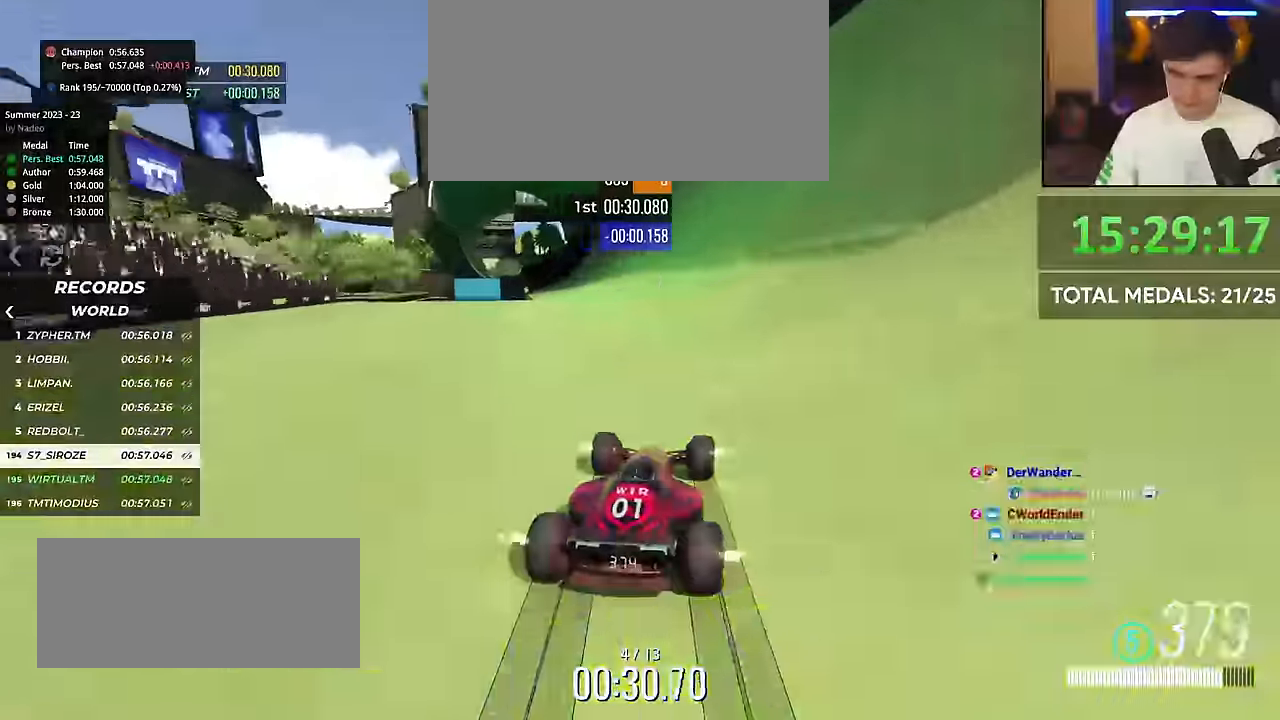
{"keys": ["right", "up"], "events": [[451, "right", "down"]]}
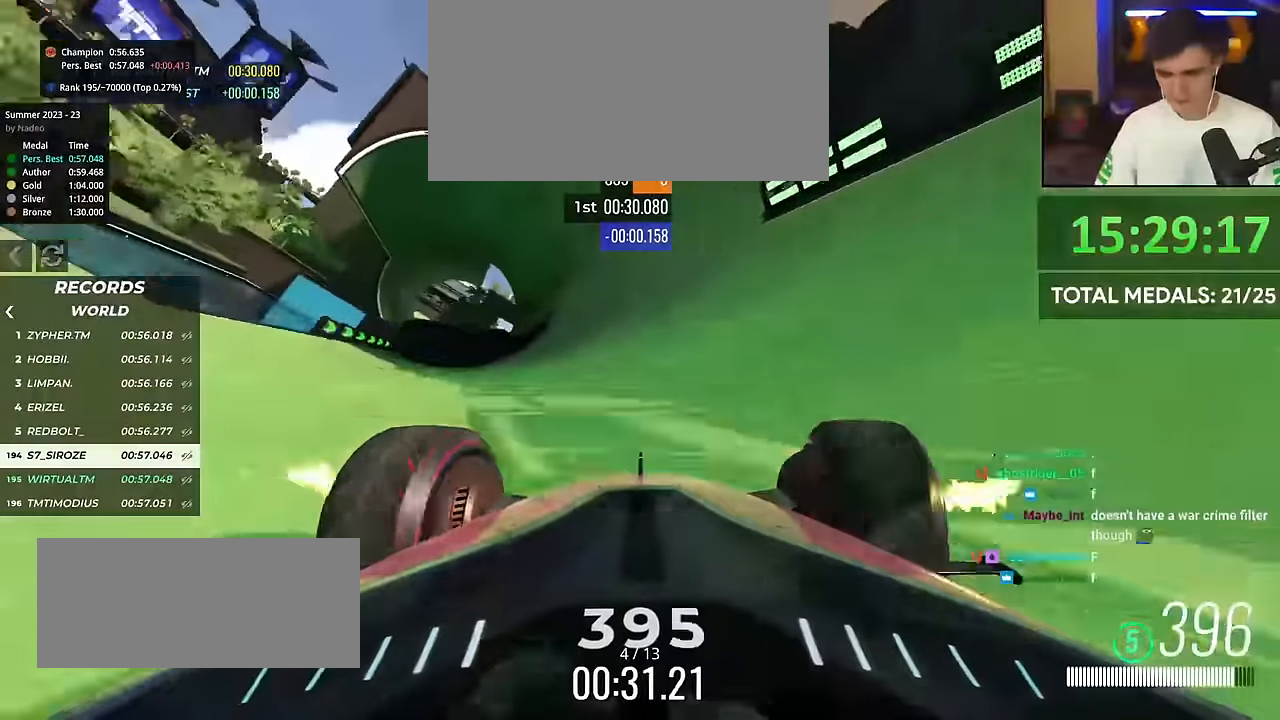
{"keys": ["up"], "events": [[50, "right", "up"], [250, "right", "down"], [350, "right", "up"]]}
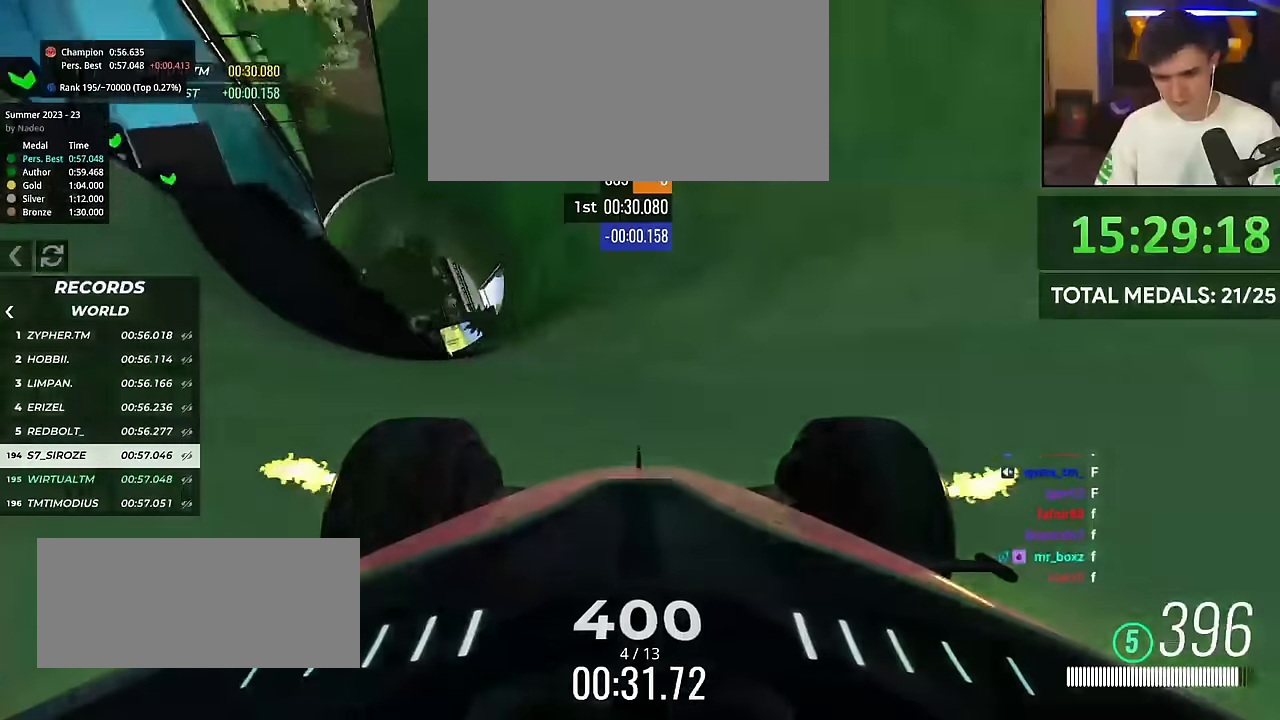
{"keys": ["right", "up"], "events": [[150, "right", "down"], [250, "right", "up"], [501, "right", "down"]]}
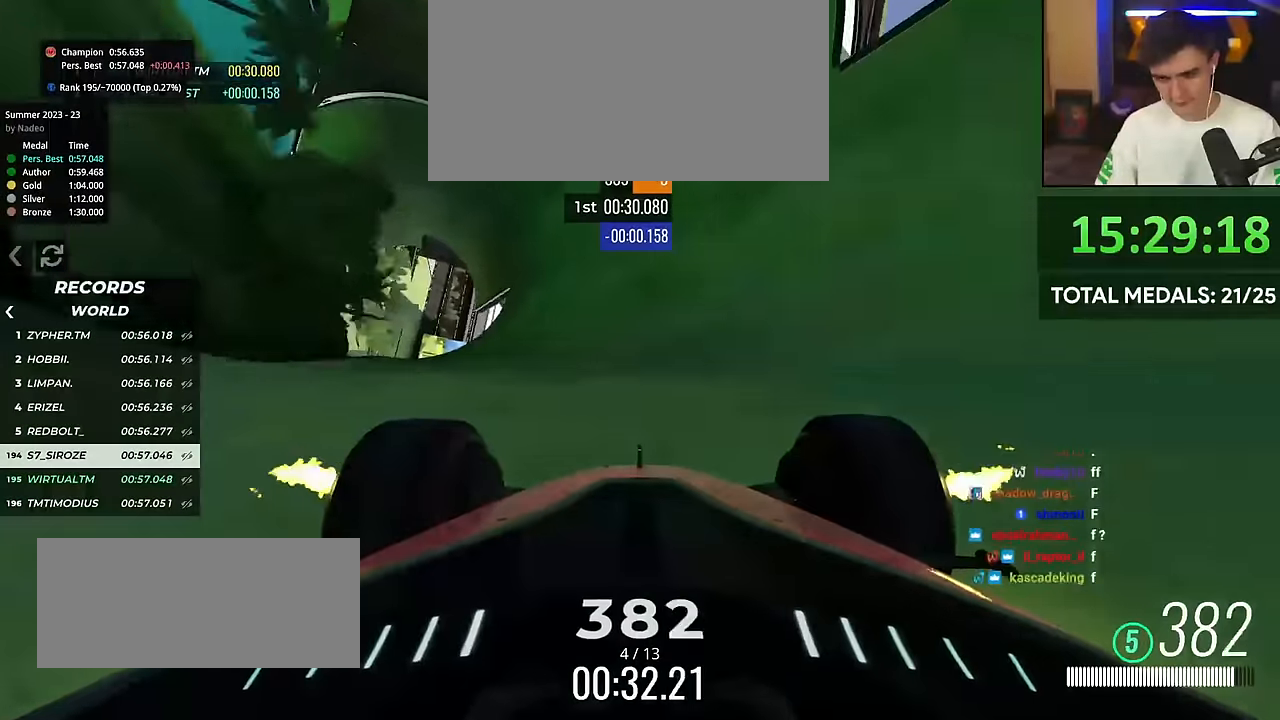
{"keys": ["right", "up"], "events": [[50, "right", "up"], [500, "right", "down"]]}
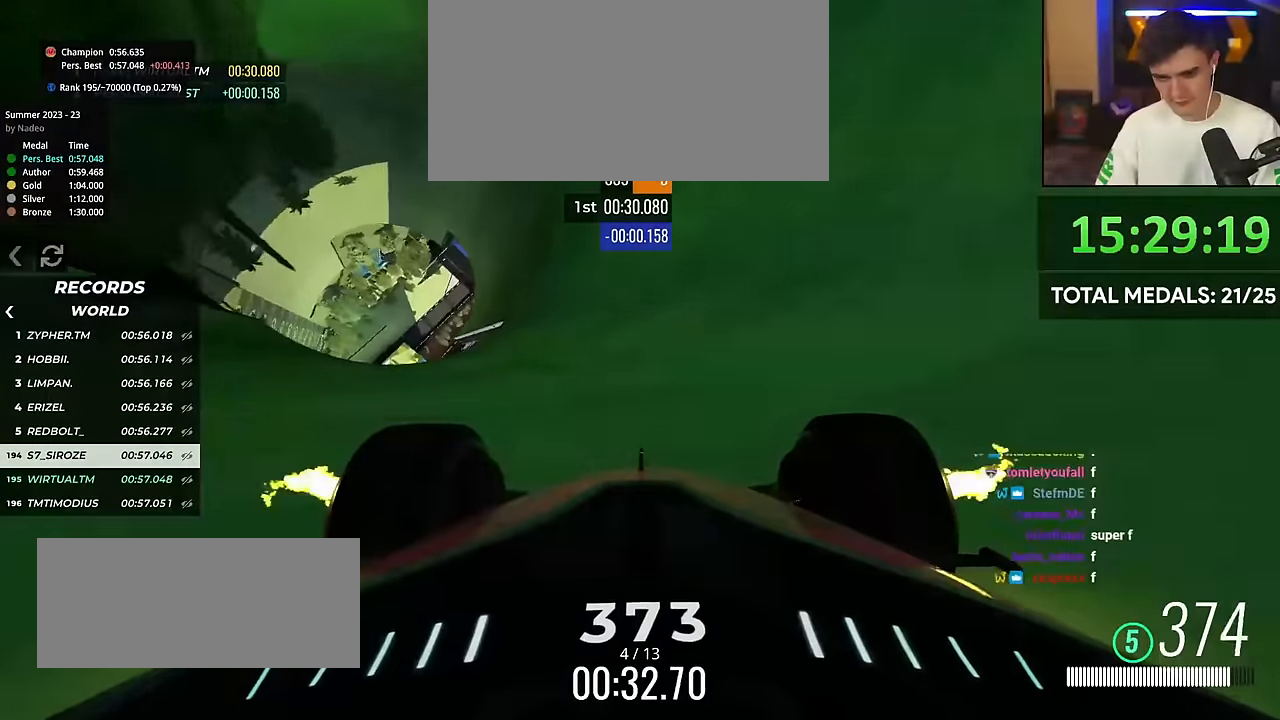
{"keys": ["up"], "events": [[50, "right", "up"], [351, "right", "down"], [451, "right", "up"]]}
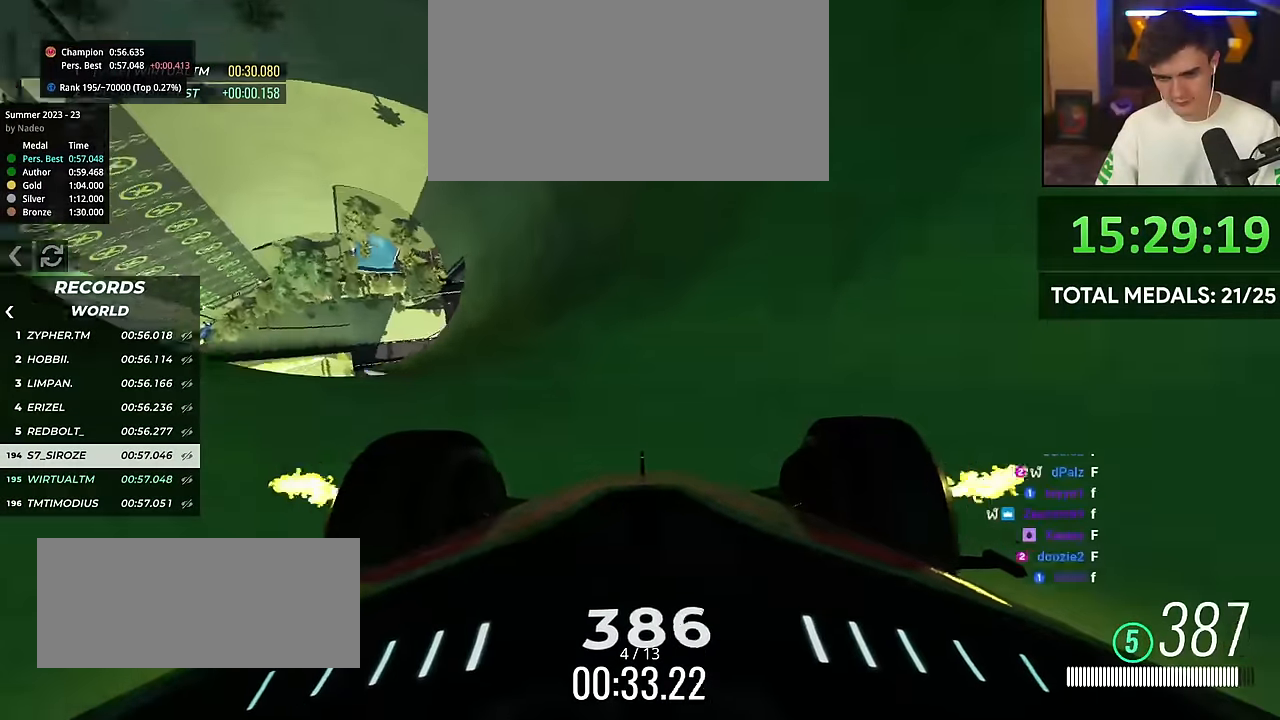
{"keys": ["up"], "events": [[100, "right", "down"], [200, "right", "up"], [400, "right", "down"], [500, "right", "up"]]}
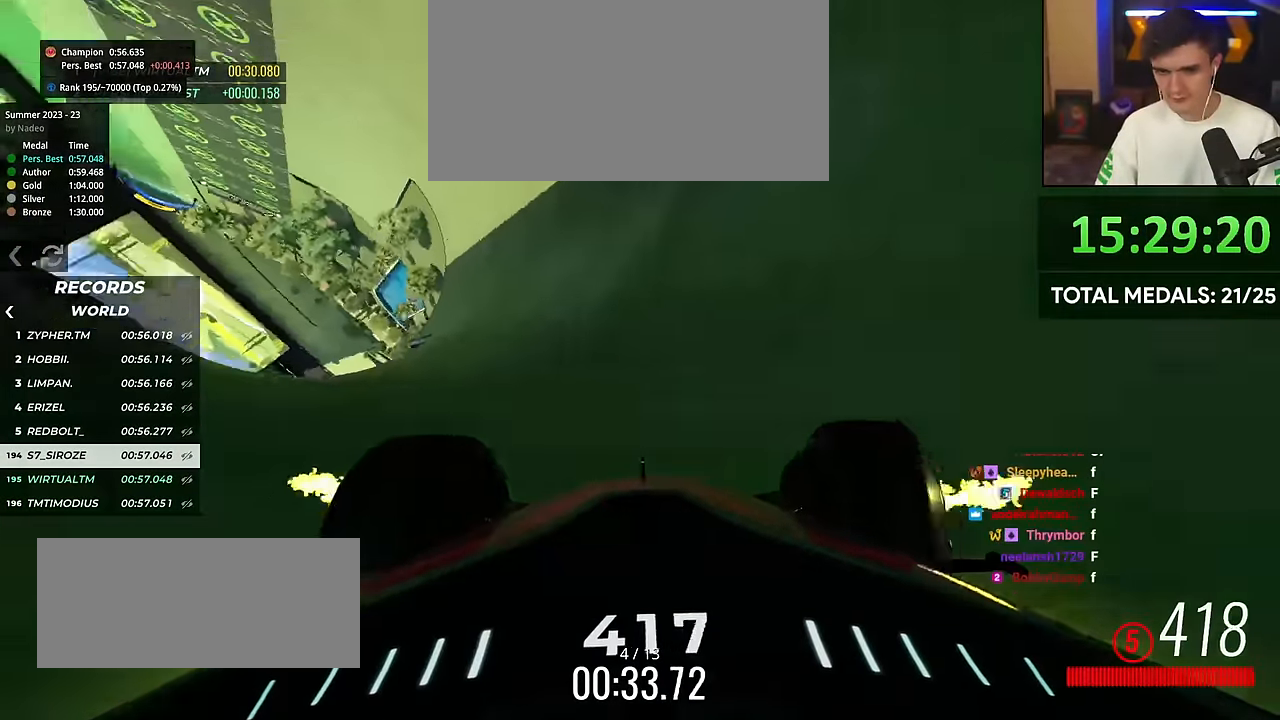
{"keys": ["up"], "events": [[250, "right", "down"], [351, "right", "up"]]}
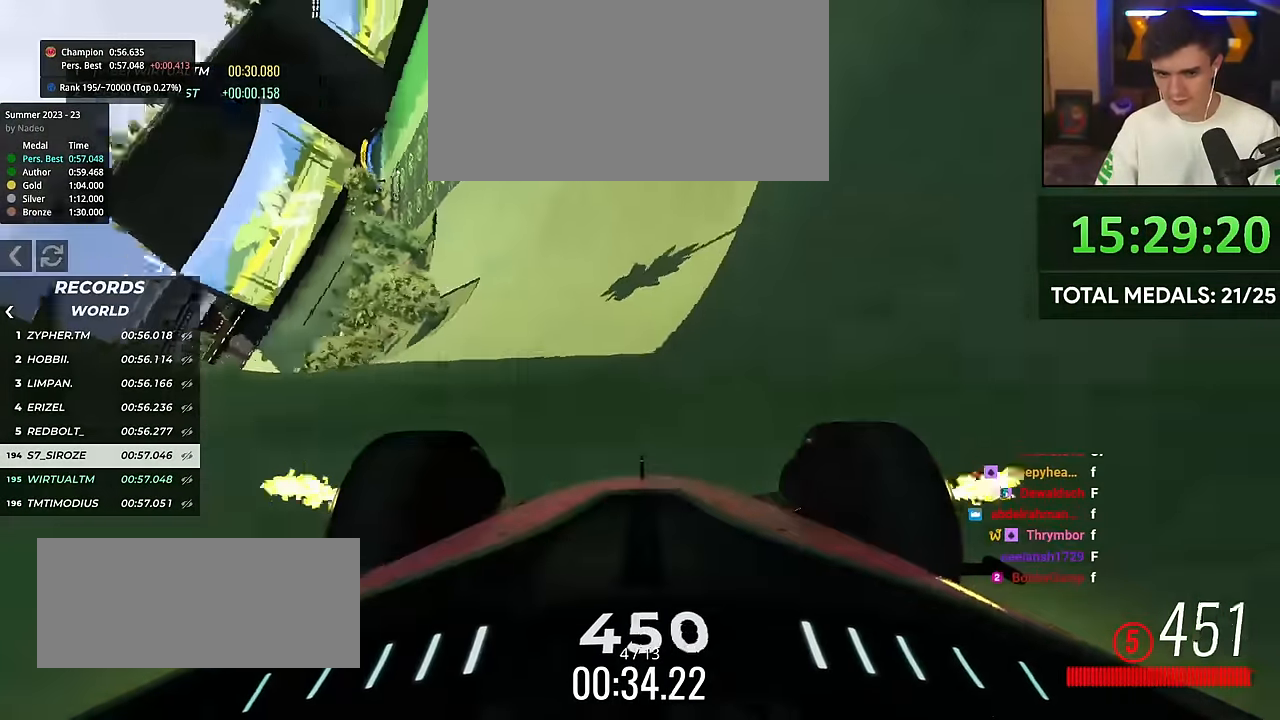
{"keys": ["left", "up"], "events": [[50, "right", "down"], [400, "right", "up"], [450, "left", "down"]]}
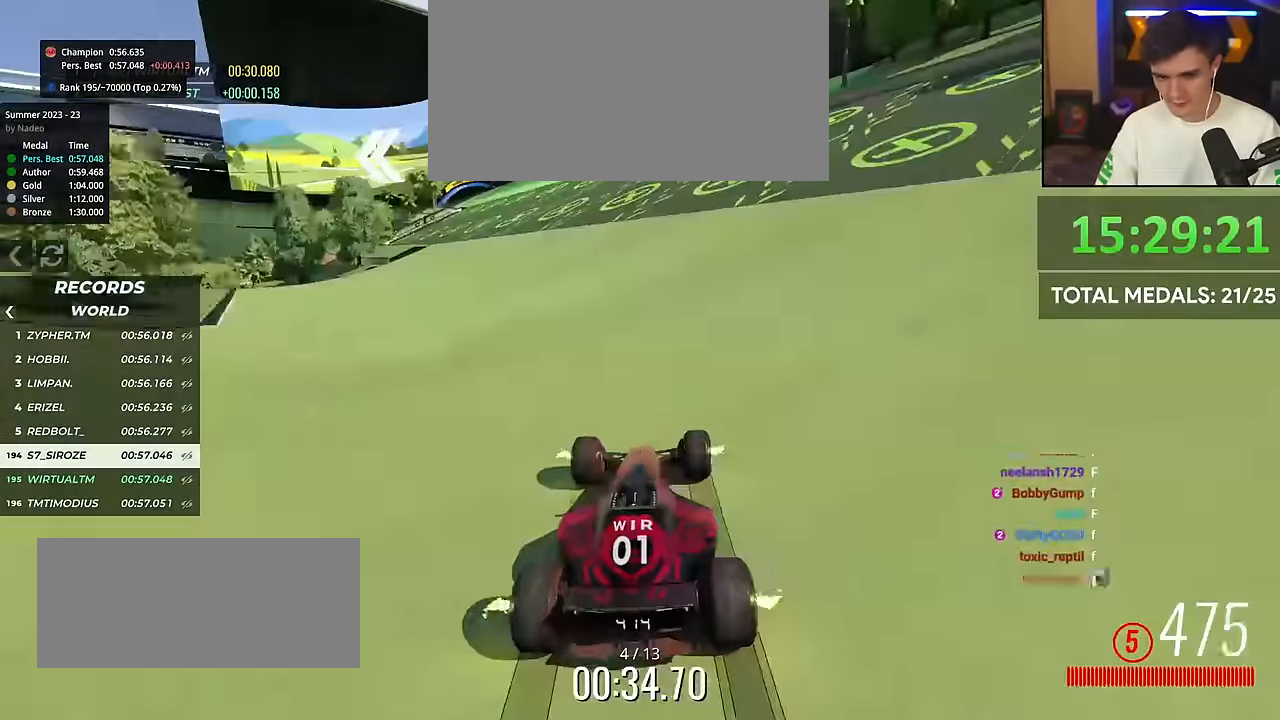
{"keys": ["left", "up"], "events": []}
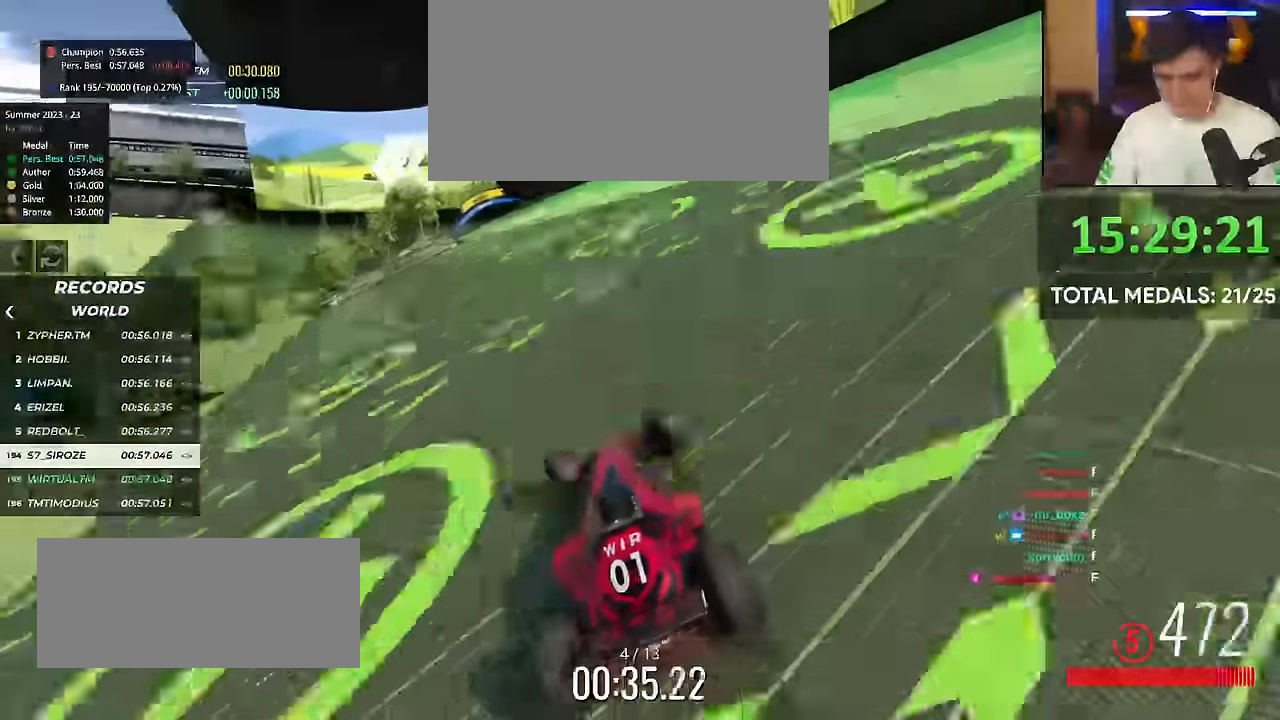
{"keys": ["left", "up"], "events": [[150, "left", "up"], [200, "left", "down"], [450, "left", "up"], [500, "left", "down"]]}
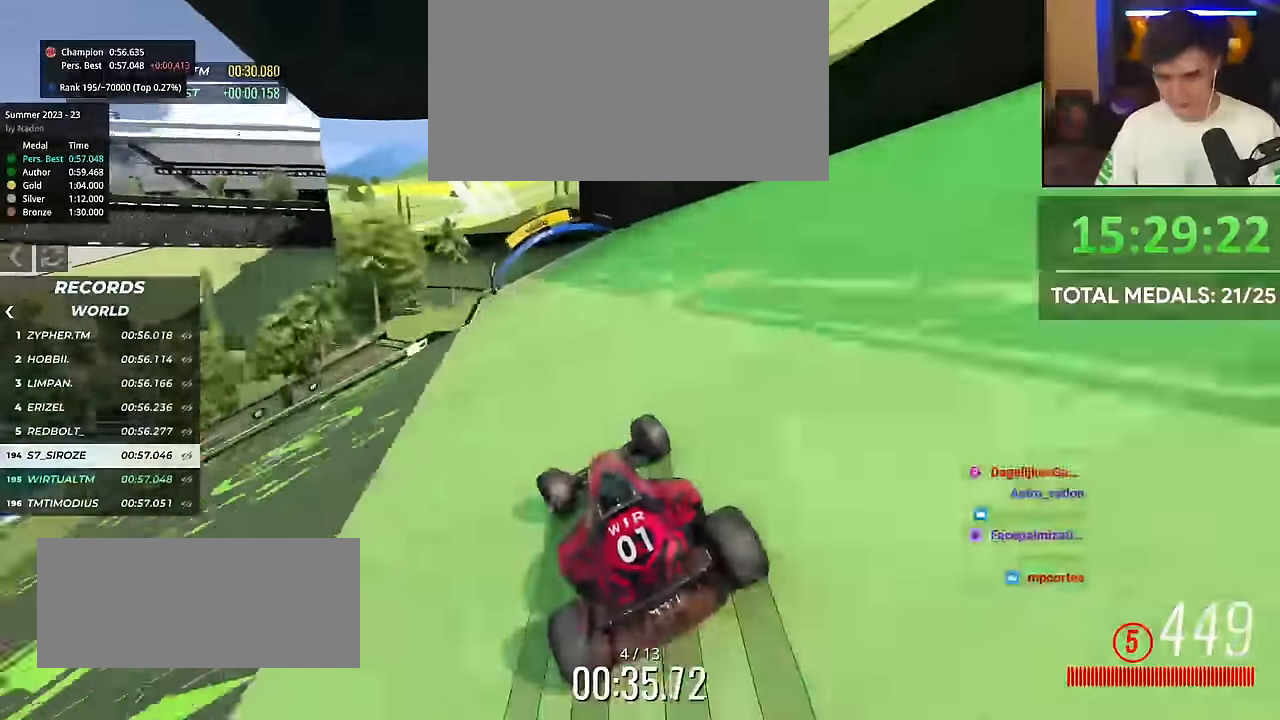
{"keys": ["left", "up"], "events": []}
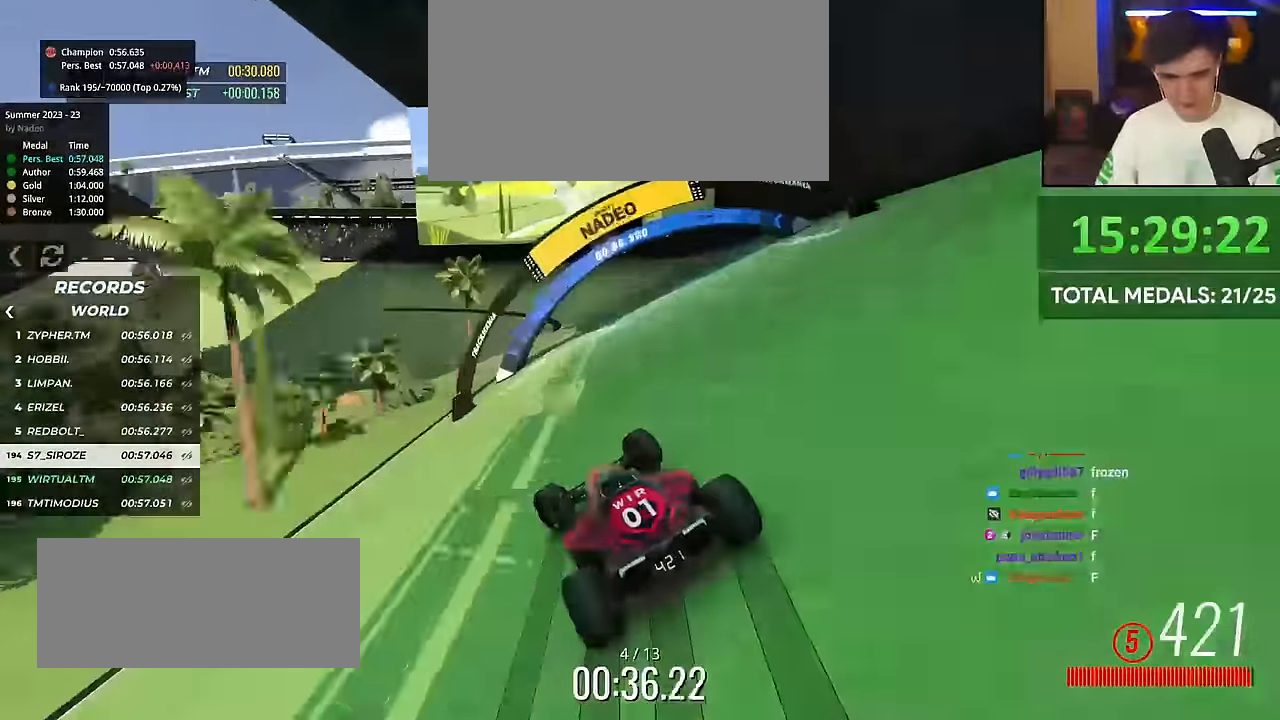
{"keys": ["left", "up"], "events": []}
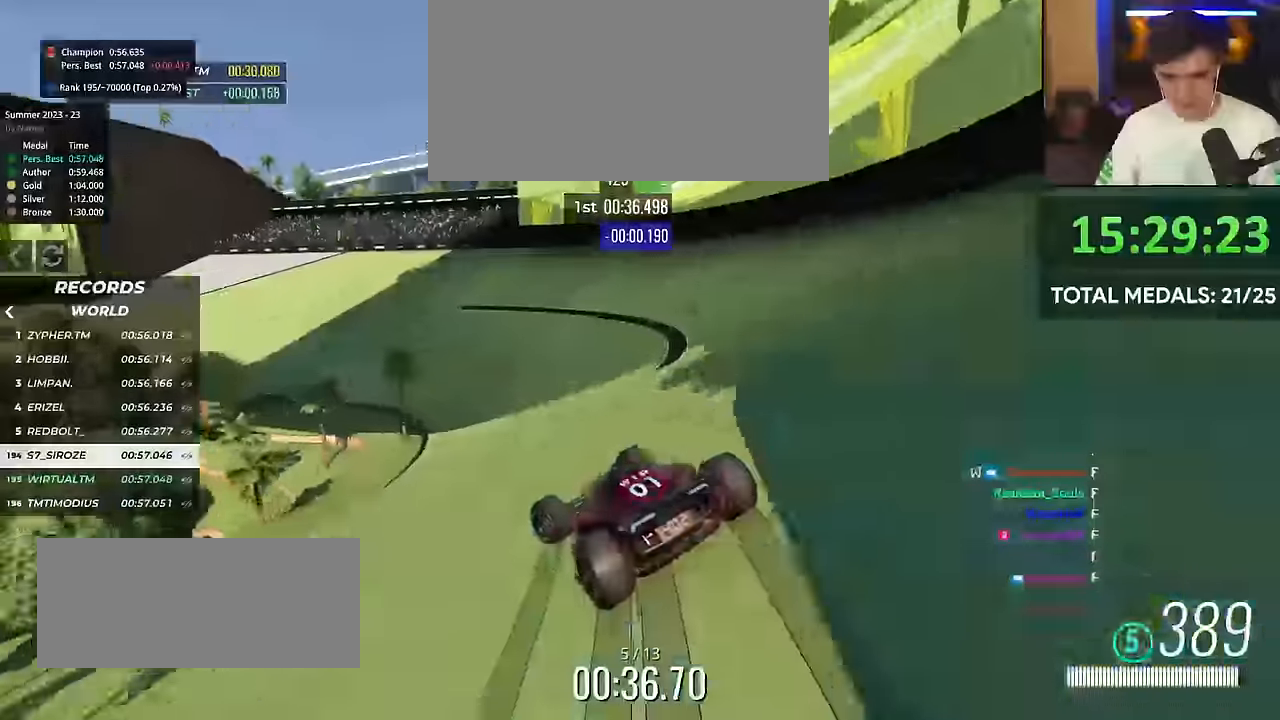
{"keys": ["left", "up"], "events": [[234, "left", "up"], [335, "left", "down"]]}
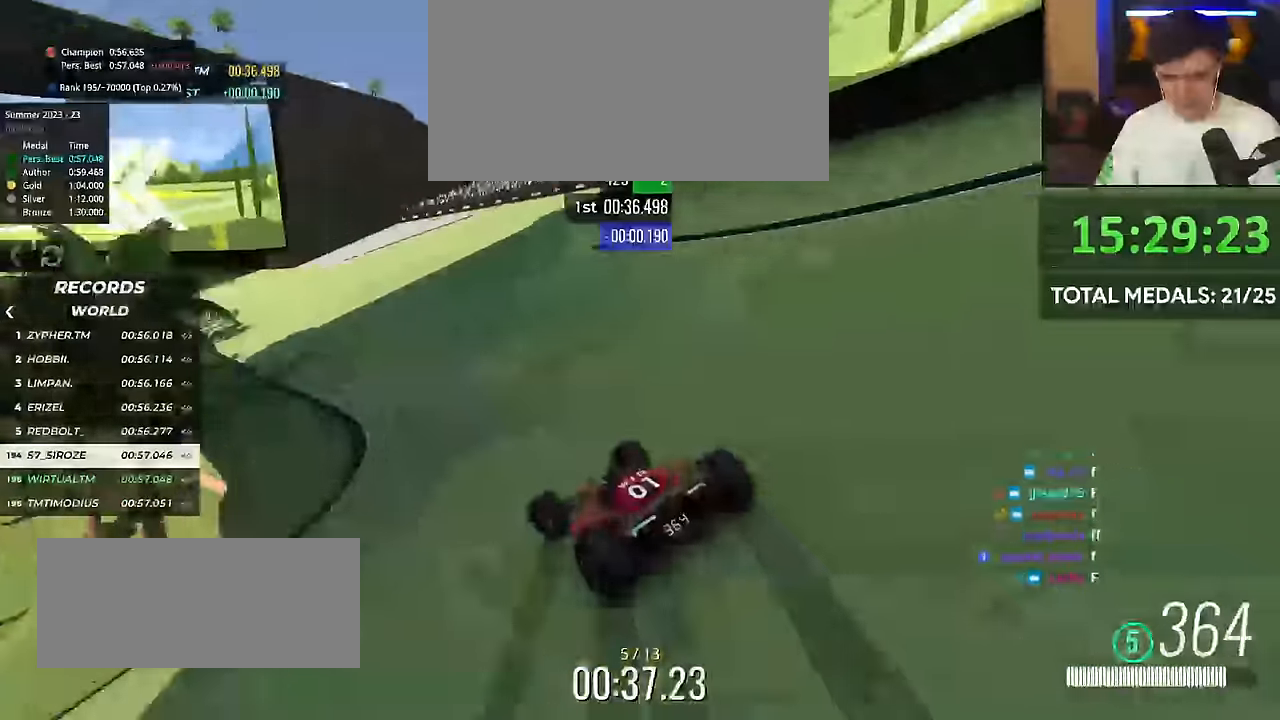
{"keys": ["up"], "events": [[217, "left", "up"], [267, "left", "down"], [501, "left", "up"]]}
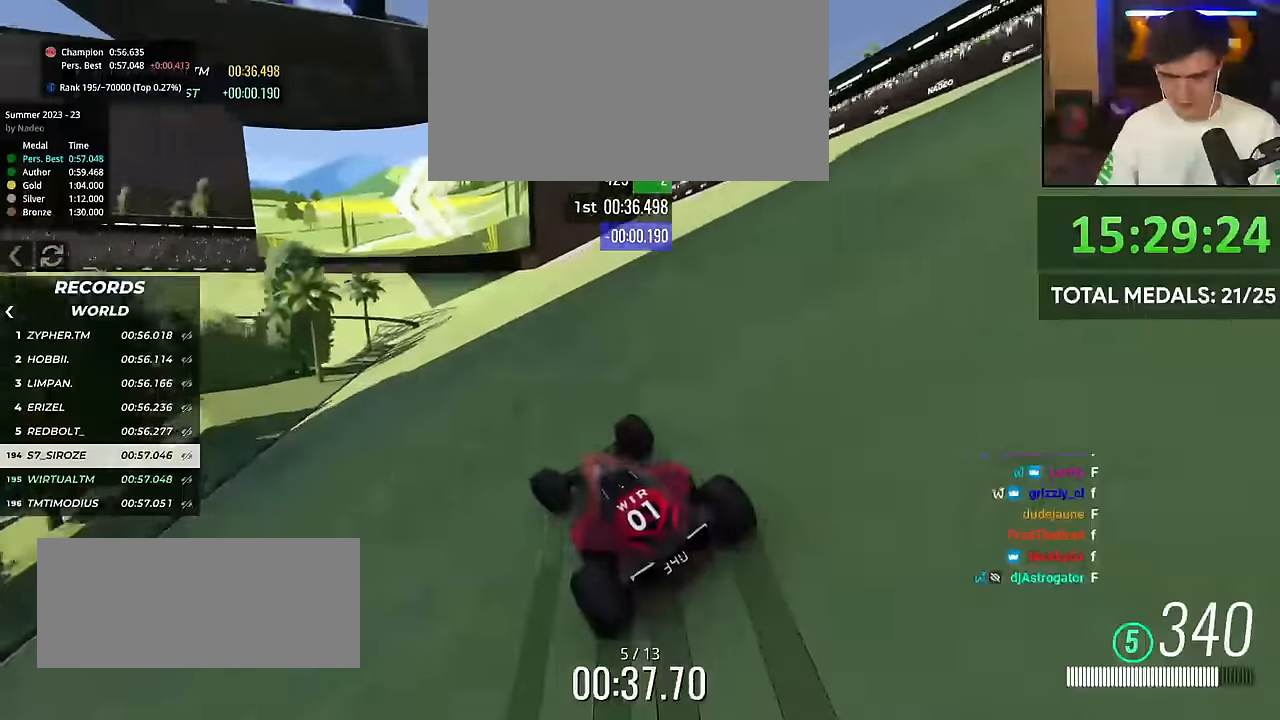
{"keys": ["up"], "events": [[50, "left", "down"], [183, "left", "up"], [317, "left", "down"], [467, "left", "up"]]}
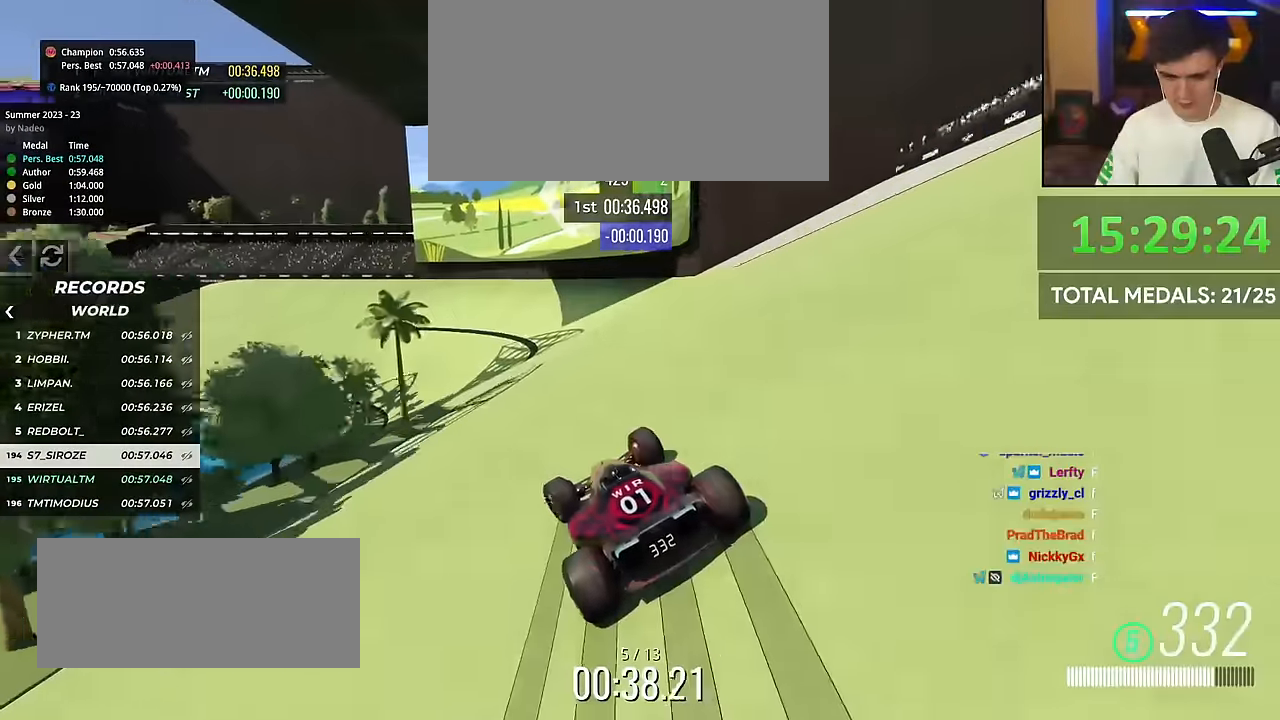
{"keys": ["up"], "events": [[17, "left", "down"], [251, "left", "up"], [301, "left", "down"], [434, "left", "up"]]}